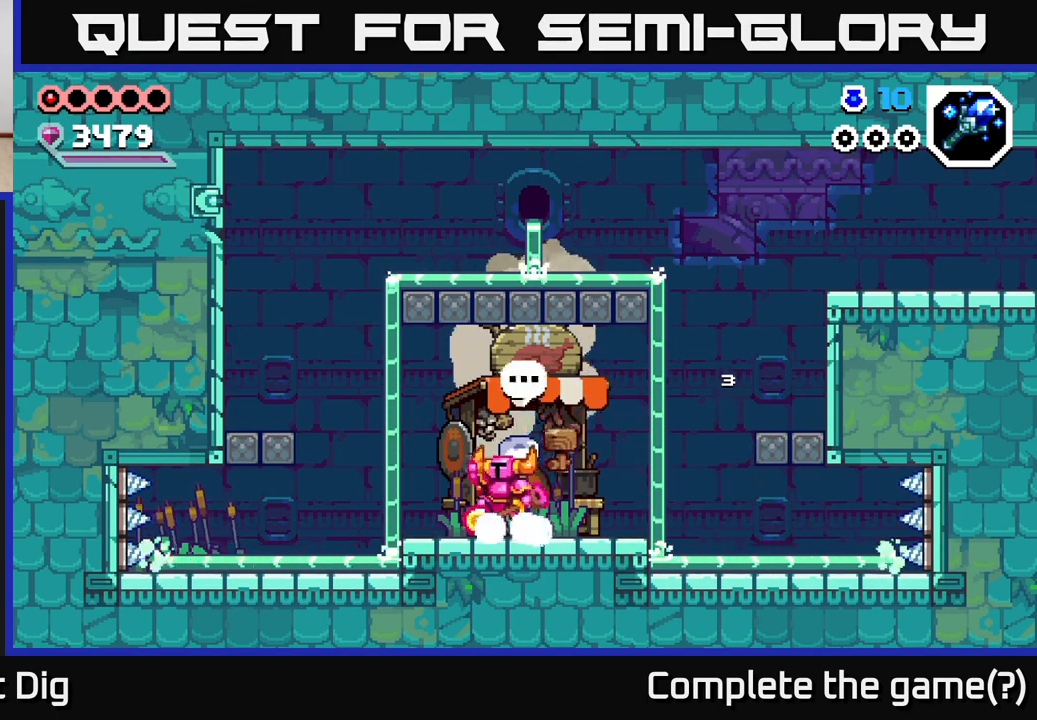
Gameplay with a controller (Xbox layout); each line is a JSON object with the inputs held at the frame after it. "events" lists button and stick changes between this image and that frame as [ms after this image, input, new state], when the widget could be followed in between.
{"buttons": [], "left_stick": "left", "right_stick": "center", "events": [[50, "A", "up"]]}
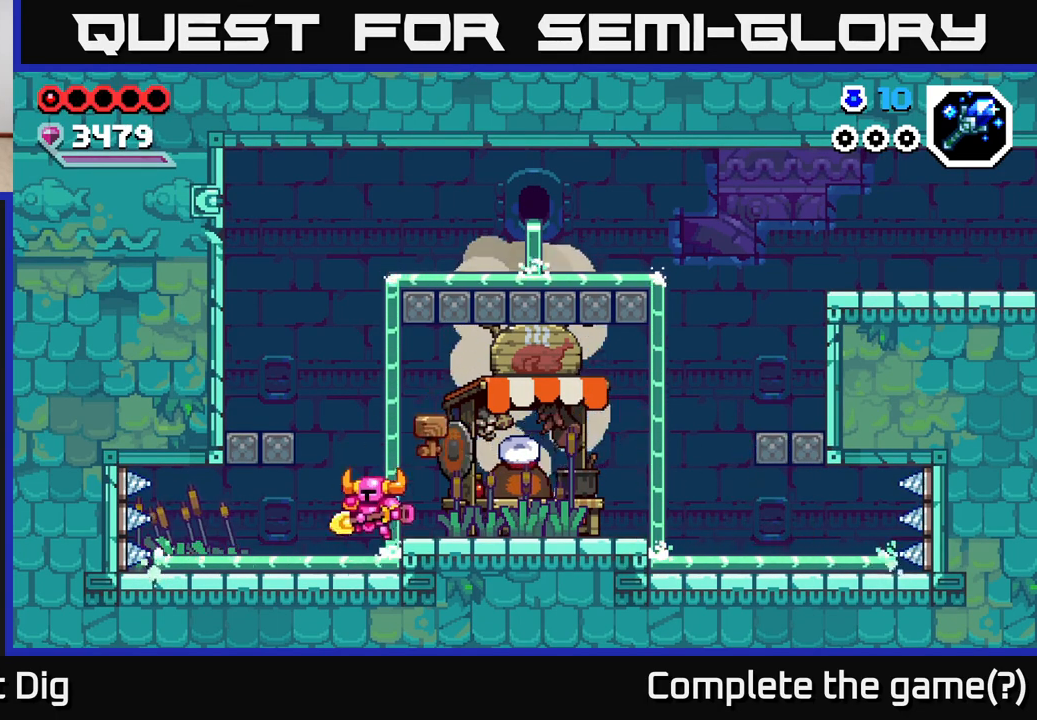
{"buttons": [], "left_stick": "center", "right_stick": "center", "events": [[217, "left_stick", "right"], [383, "left_stick", "center"]]}
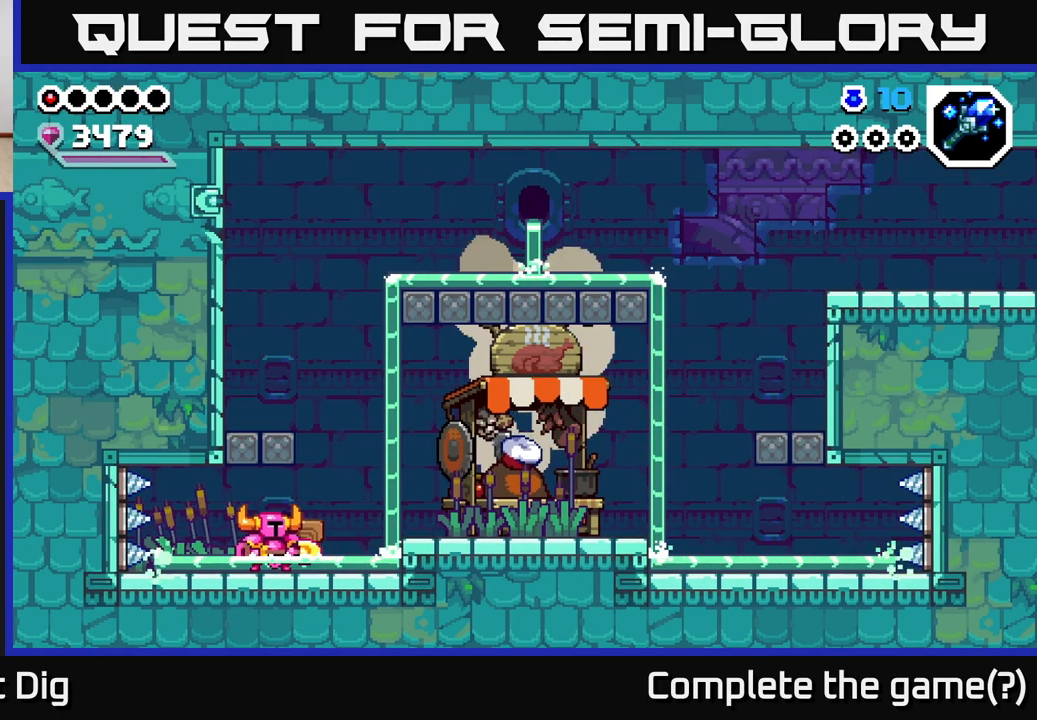
{"buttons": [], "left_stick": "center", "right_stick": "center", "events": [[50, "left_stick", "right"], [200, "left_stick", "center"], [300, "left_stick", "right"], [450, "left_stick", "center"]]}
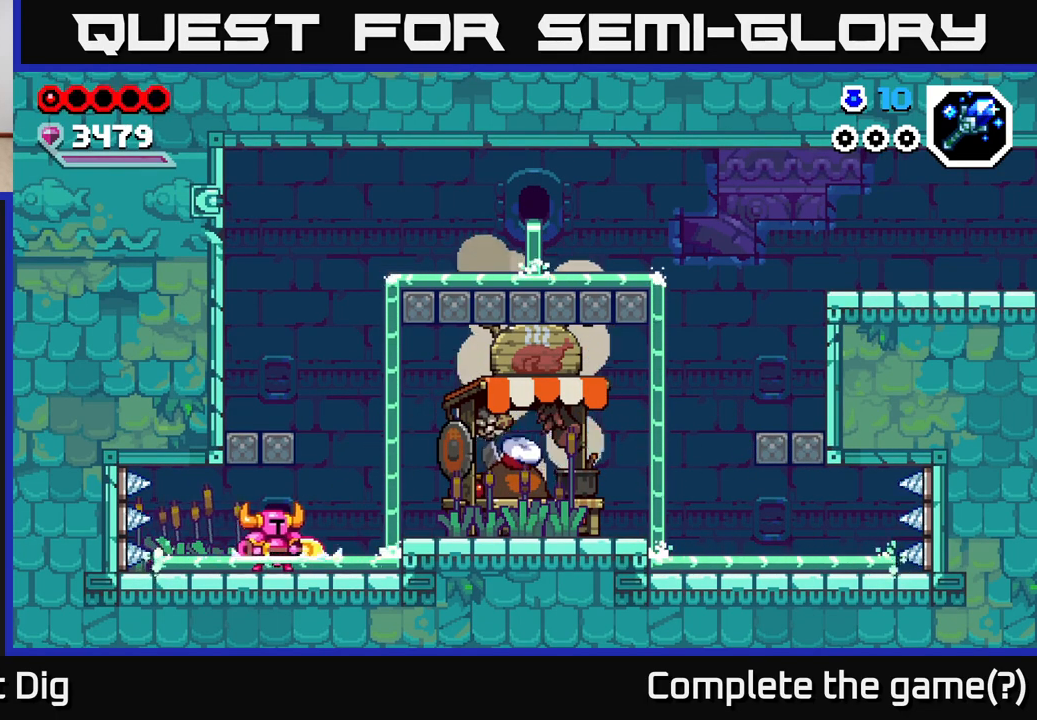
{"buttons": [], "left_stick": "right", "right_stick": "center", "events": [[83, "left_stick", "right"], [233, "left_stick", "center"], [350, "left_stick", "right"]]}
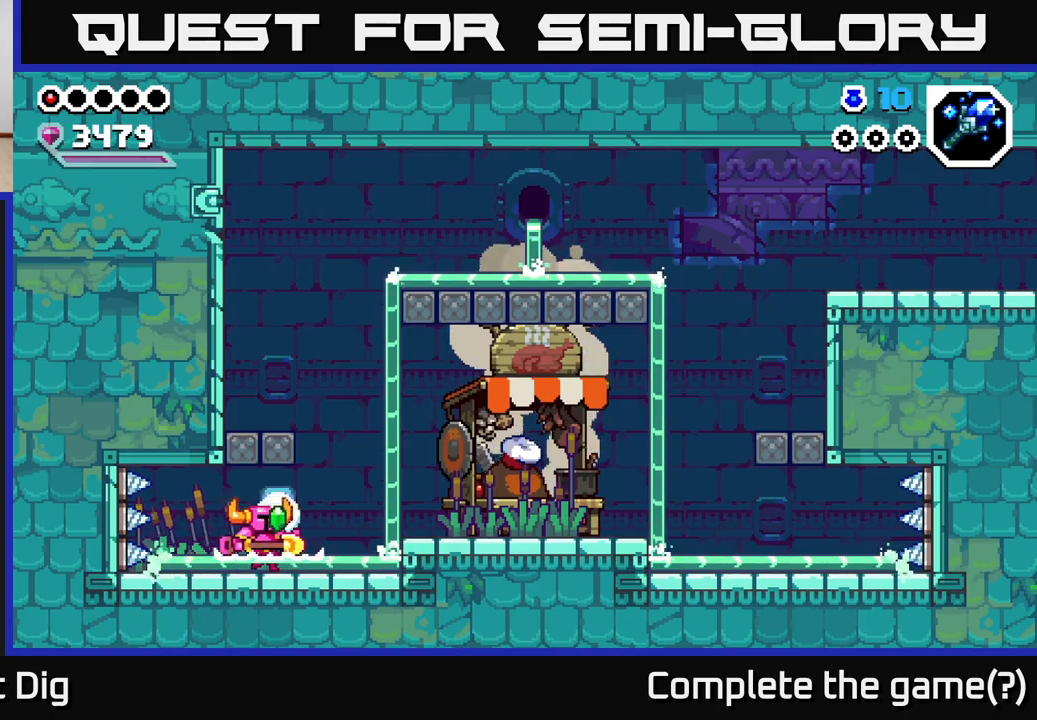
{"buttons": [], "left_stick": "center", "right_stick": "center", "events": [[33, "left_stick", "center"], [150, "left_stick", "right"], [317, "left_stick", "center"]]}
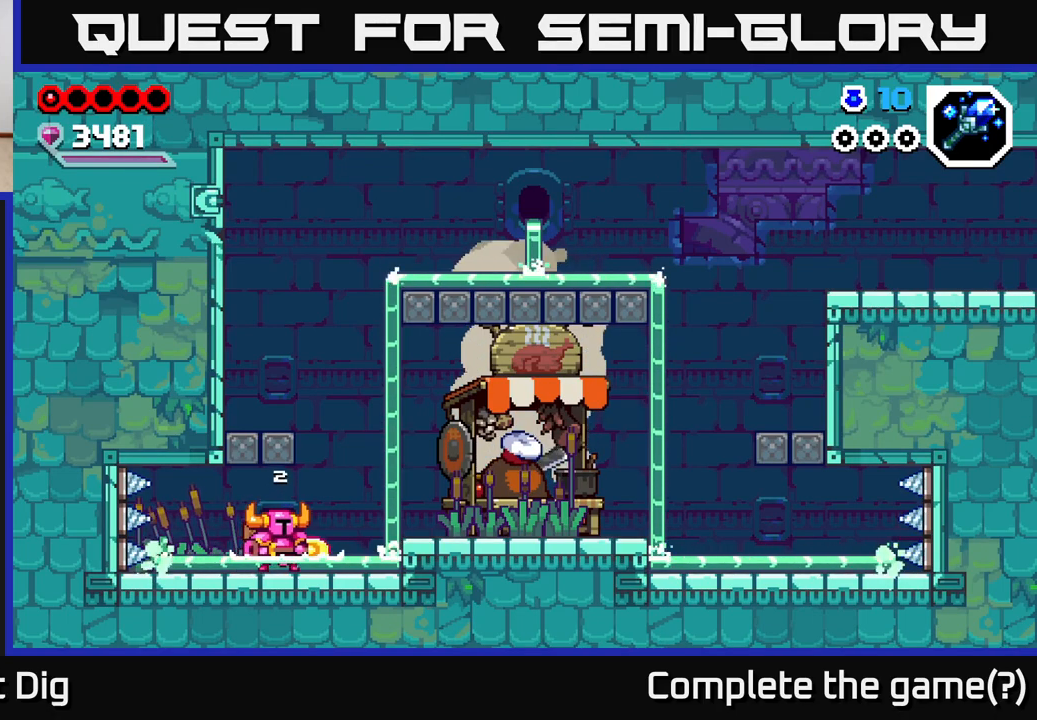
{"buttons": [], "left_stick": "center", "right_stick": "center", "events": [[33, "left_stick", "right"], [200, "left_stick", "center"], [317, "left_stick", "right"], [500, "left_stick", "center"]]}
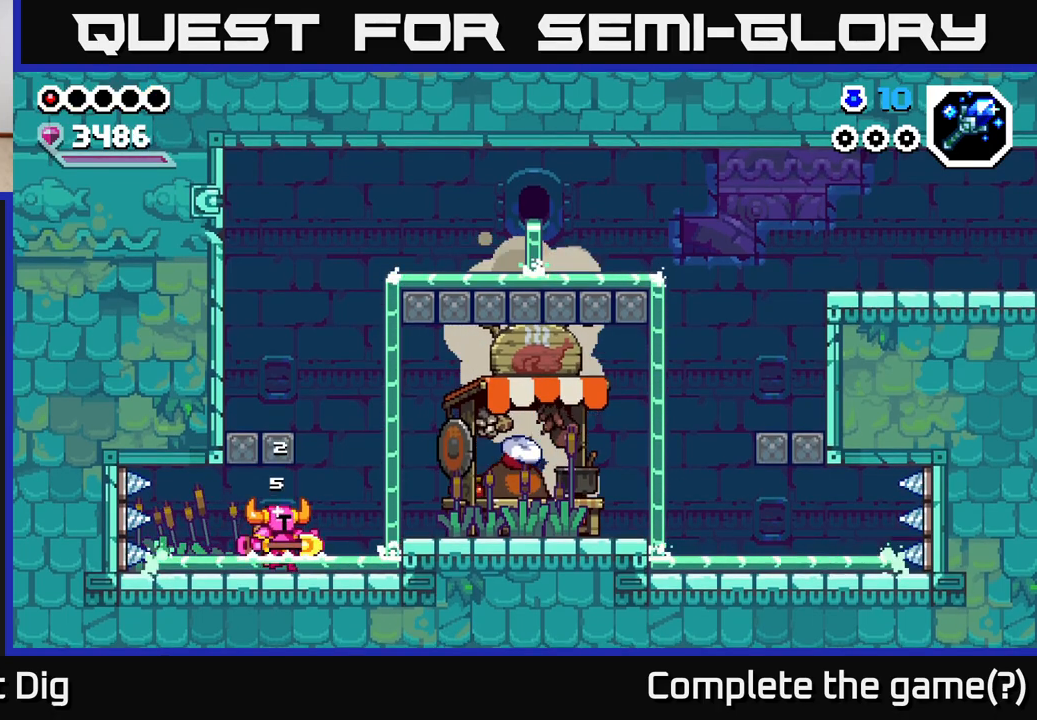
{"buttons": [], "left_stick": "right", "right_stick": "center", "events": [[117, "left_stick", "right"], [267, "left_stick", "center"], [383, "left_stick", "right"]]}
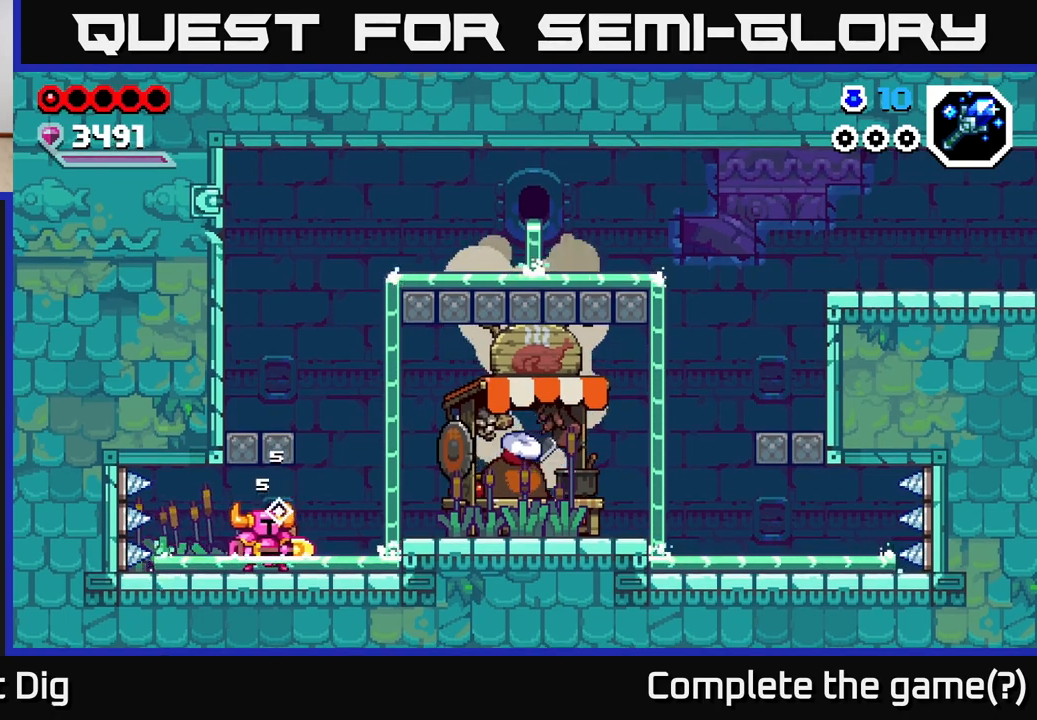
{"buttons": [], "left_stick": "right", "right_stick": "center", "events": [[50, "left_stick", "center"], [150, "left_stick", "right"], [300, "left_stick", "center"], [450, "left_stick", "right"]]}
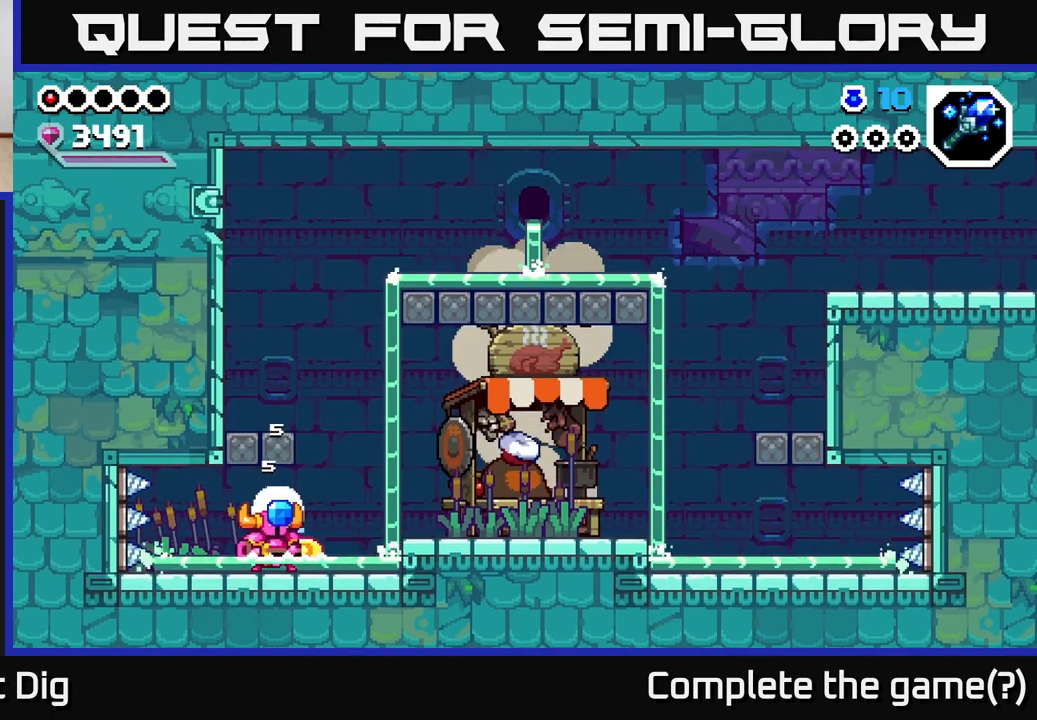
{"buttons": [], "left_stick": "right", "right_stick": "center", "events": [[100, "left_stick", "center"], [200, "left_stick", "right"], [350, "left_stick", "center"], [467, "left_stick", "right"]]}
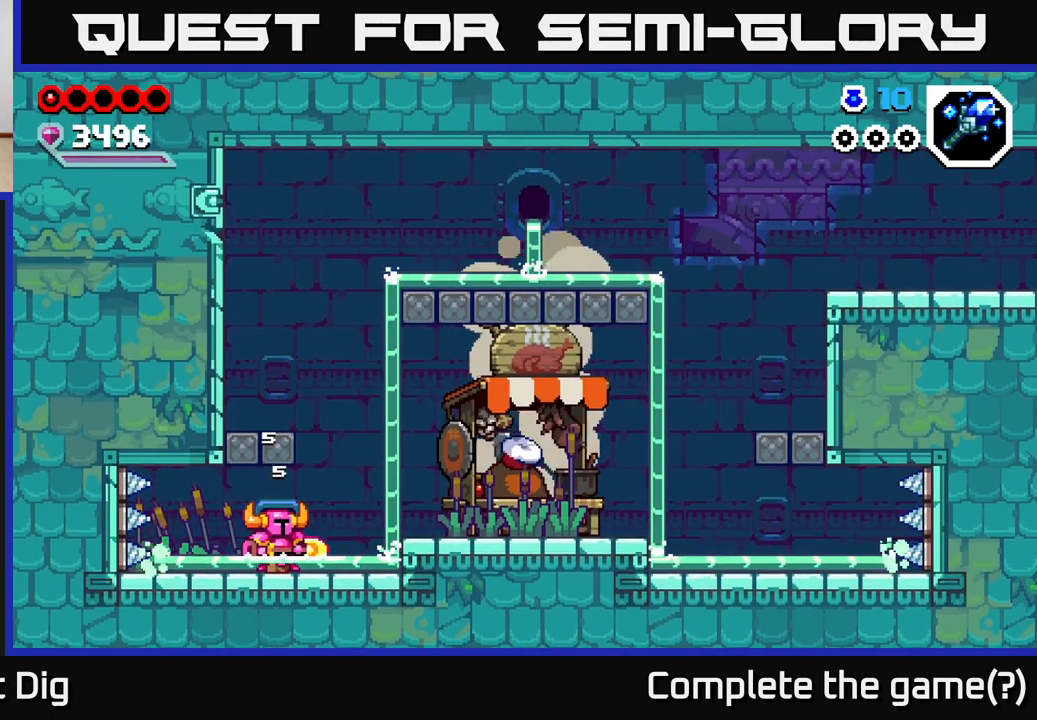
{"buttons": ["A"], "left_stick": "right", "right_stick": "center", "events": [[100, "left_stick", "center"], [233, "left_stick", "right"], [400, "left_stick", "center"], [467, "left_stick", "right"], [500, "A", "down"]]}
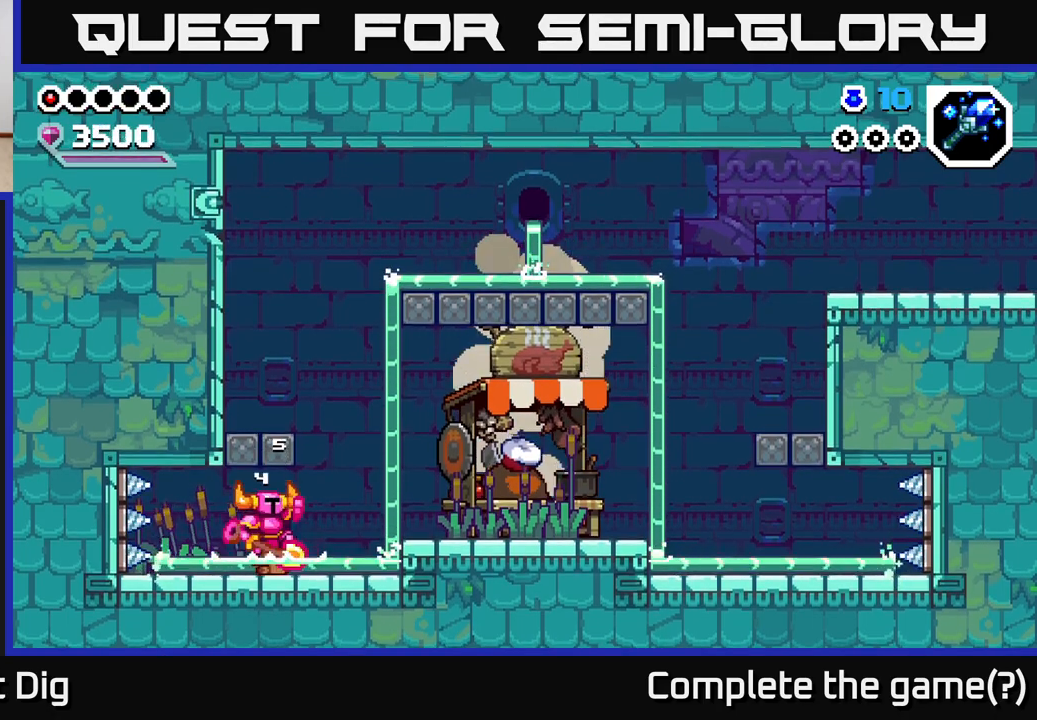
{"buttons": [], "left_stick": "right", "right_stick": "center", "events": [[117, "A", "up"], [383, "A", "down"], [467, "A", "up"]]}
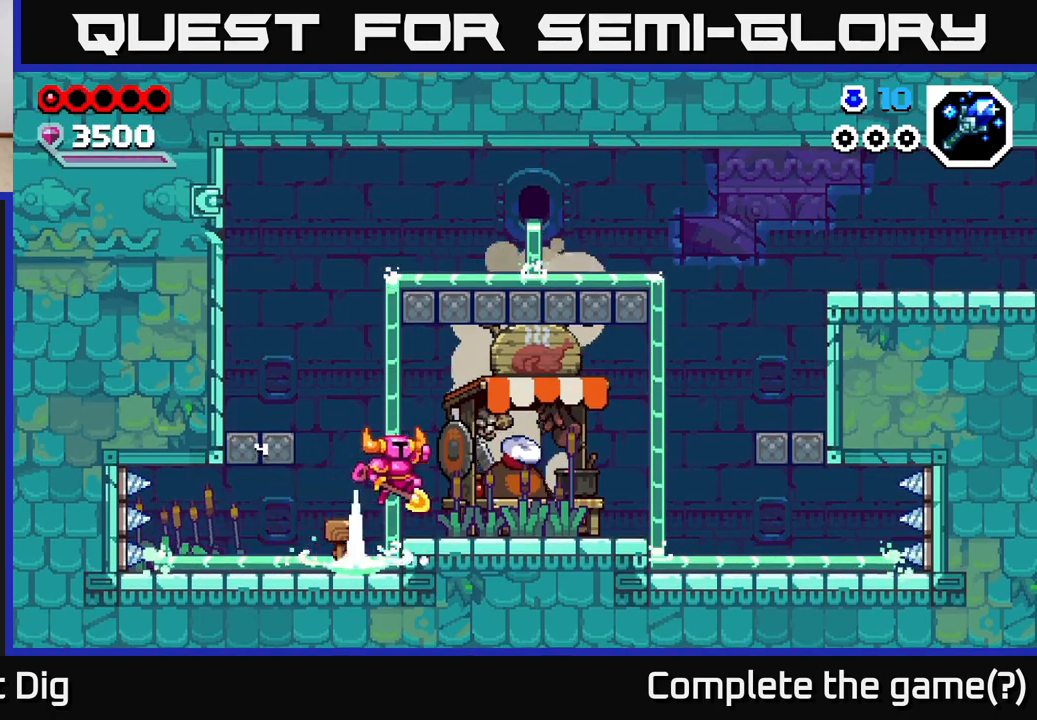
{"buttons": [], "left_stick": "center", "right_stick": "center", "events": [[283, "X", "down"], [350, "X", "up"], [350, "left_stick", "center"]]}
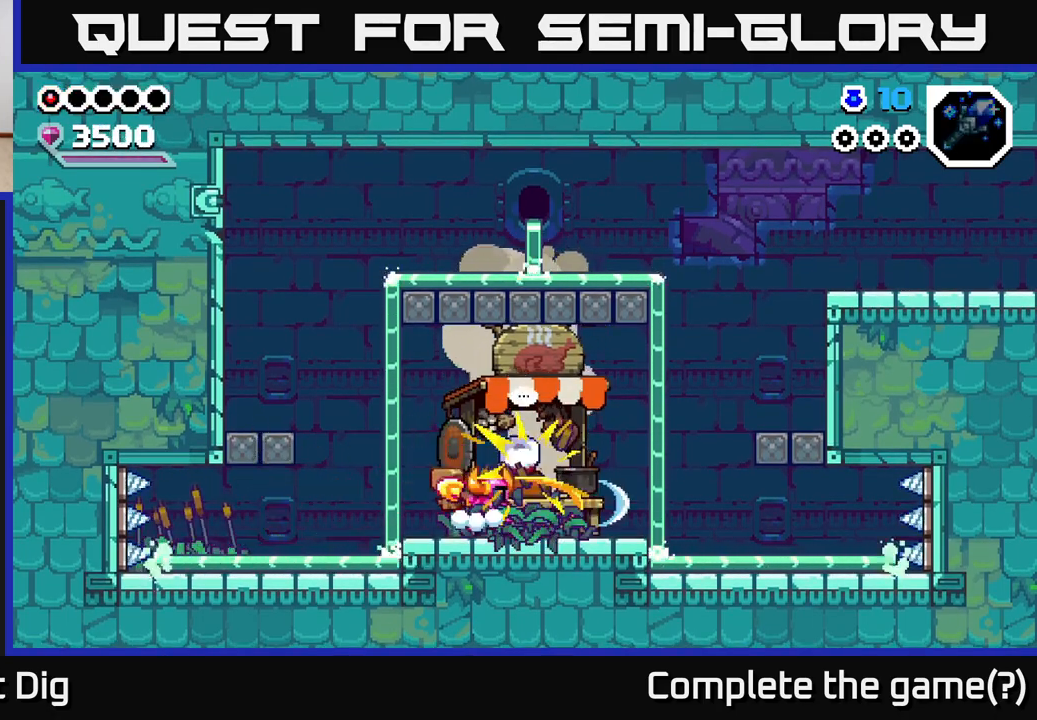
{"buttons": [], "left_stick": "center", "right_stick": "center", "events": []}
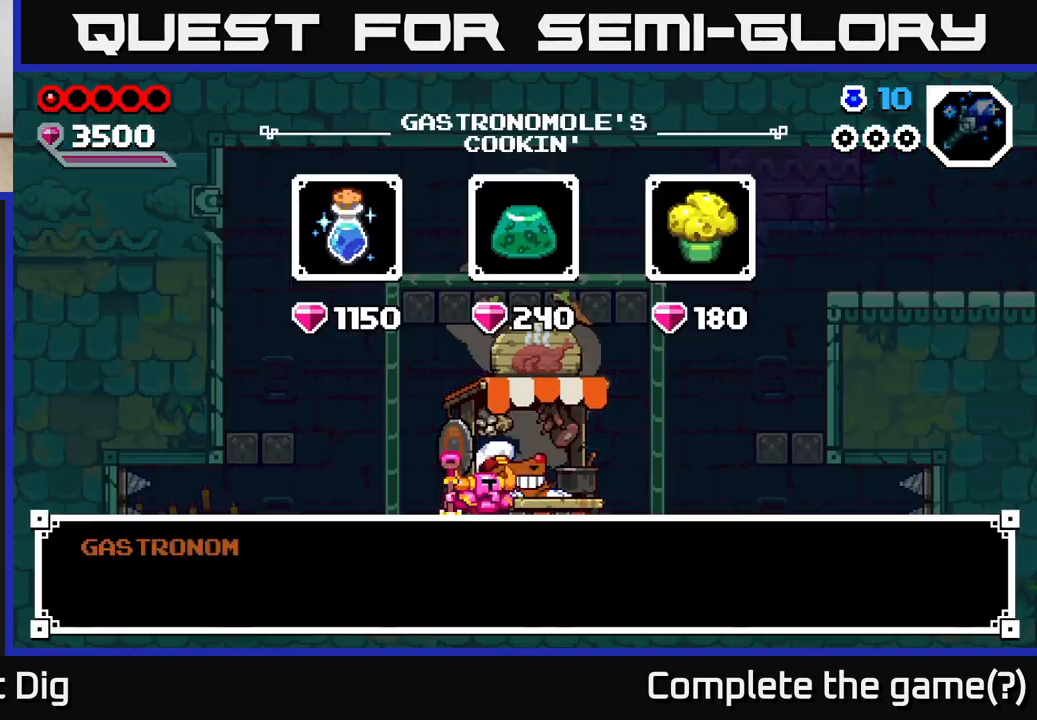
{"buttons": [], "left_stick": "right", "right_stick": "center", "events": [[200, "A", "down"], [317, "A", "up"], [483, "left_stick", "right"]]}
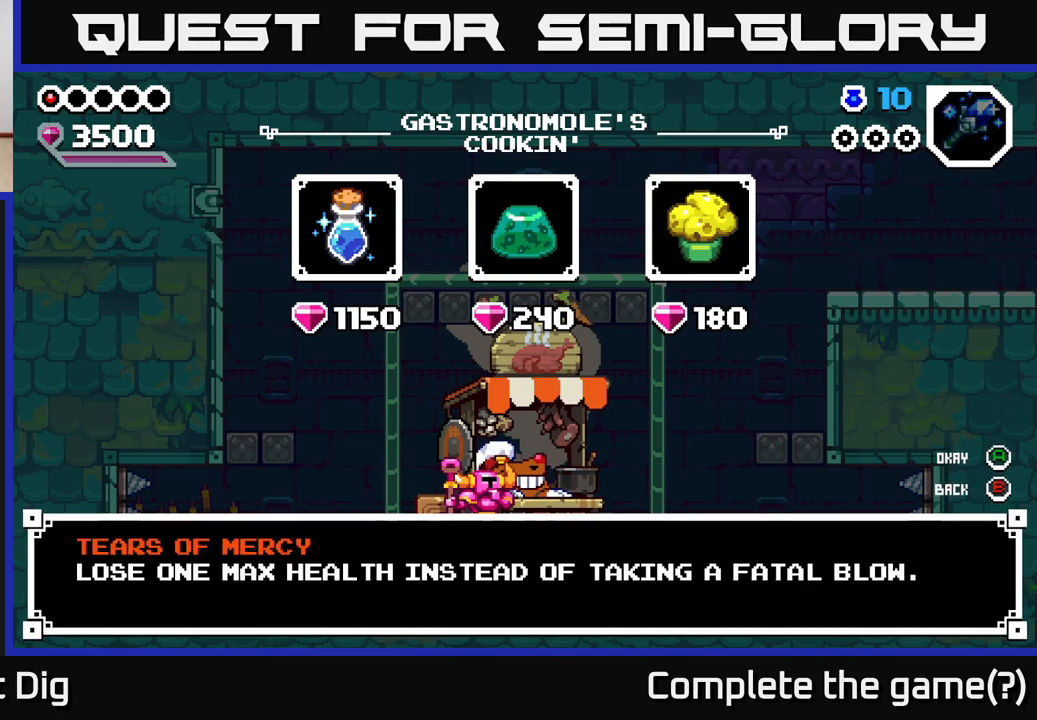
{"buttons": [], "left_stick": "center", "right_stick": "center", "events": [[117, "left_stick", "center"], [233, "left_stick", "right"], [383, "left_stick", "center"]]}
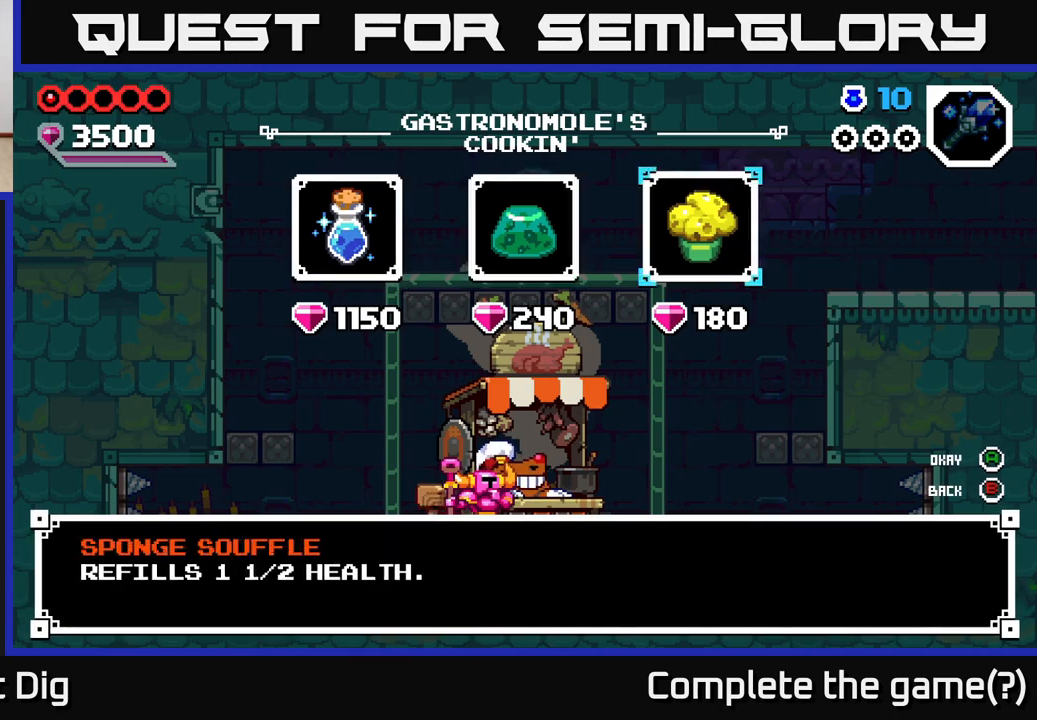
{"buttons": [], "left_stick": "center", "right_stick": "center", "events": [[17, "left_stick", "right"], [200, "left_stick", "center"]]}
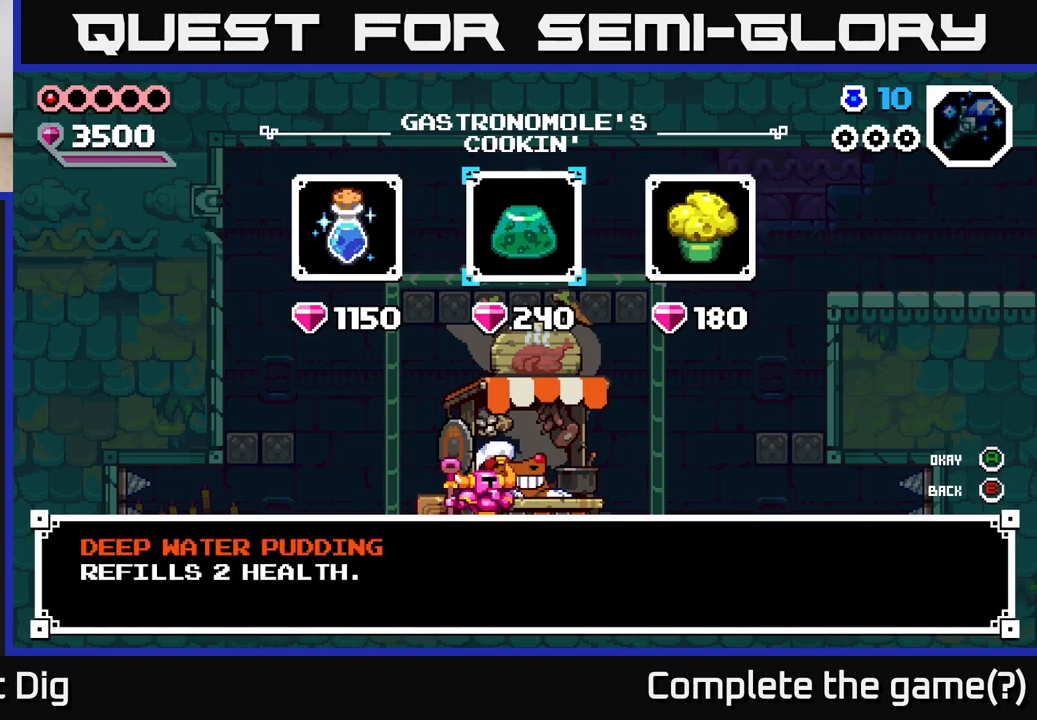
{"buttons": [], "left_stick": "center", "right_stick": "center", "events": [[33, "left_stick", "left"], [200, "left_stick", "center"]]}
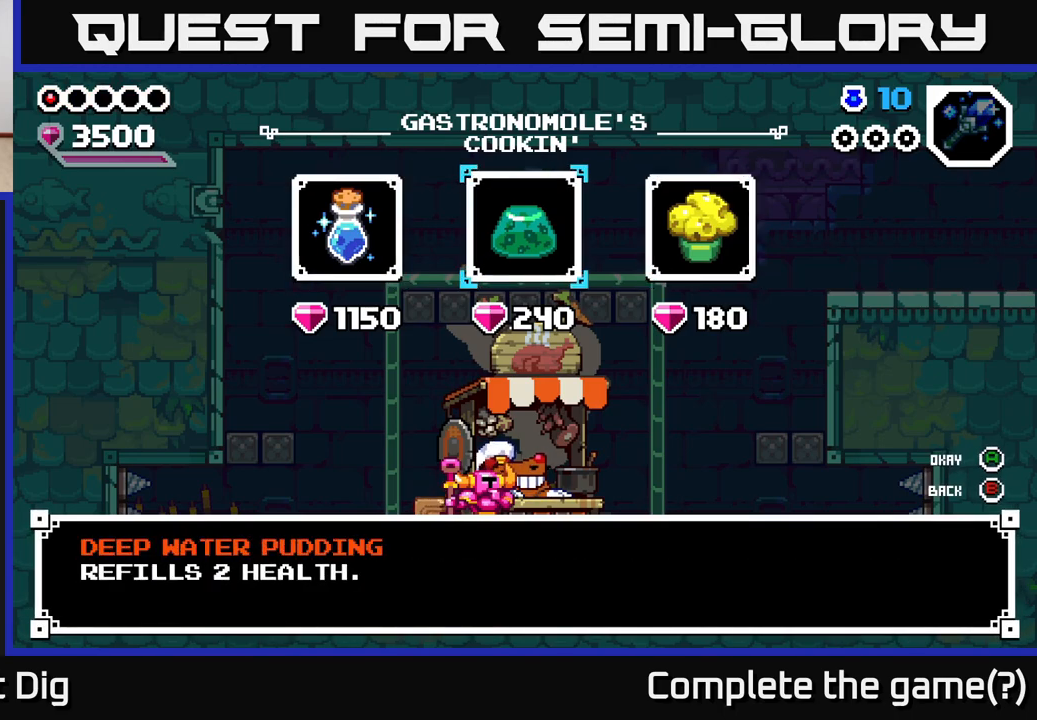
{"buttons": [], "left_stick": "center", "right_stick": "center", "events": [[150, "left_stick", "left"], [333, "left_stick", "center"]]}
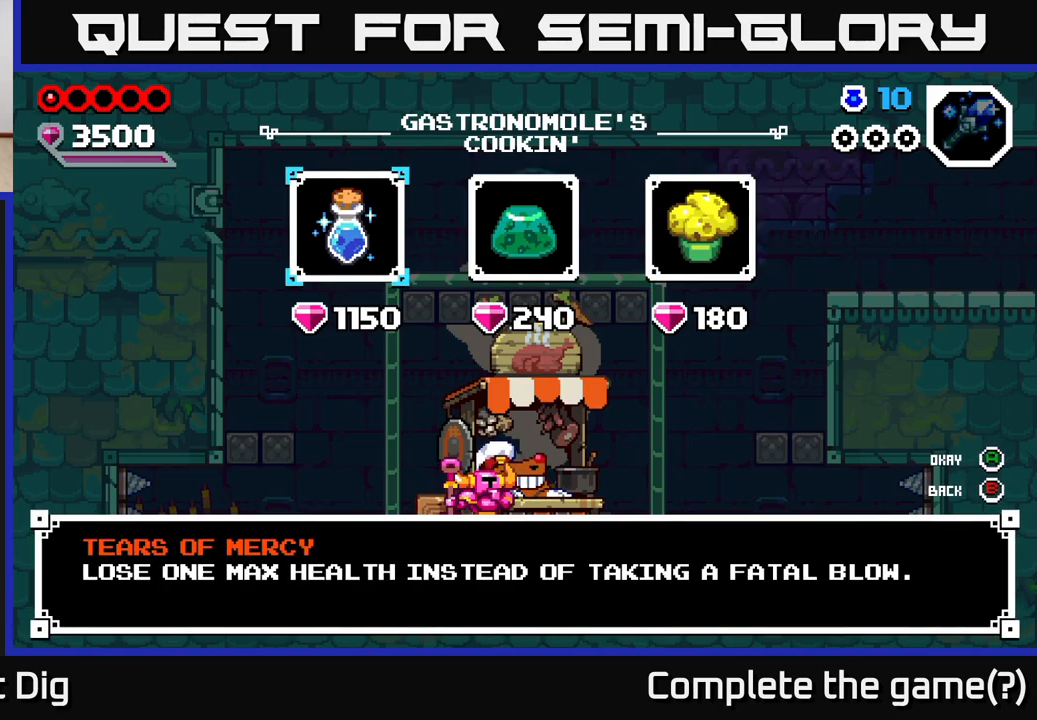
{"buttons": [], "left_stick": "center", "right_stick": "center", "events": [[333, "left_stick", "right"], [467, "left_stick", "center"]]}
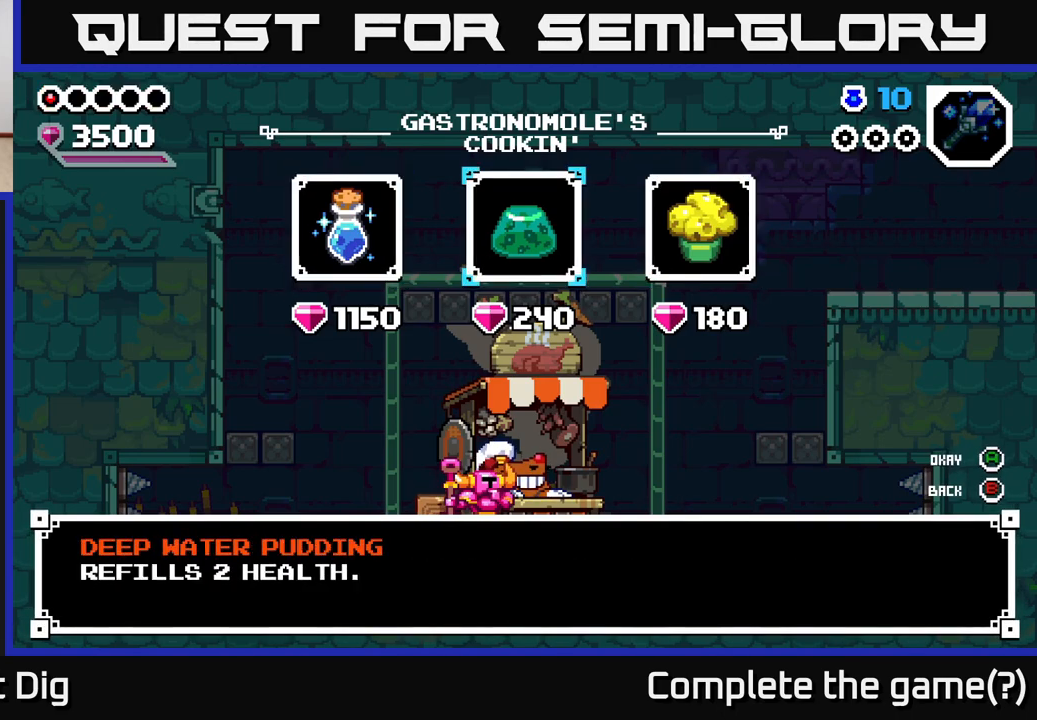
{"buttons": ["A"], "left_stick": "center", "right_stick": "center", "events": [[483, "A", "down"]]}
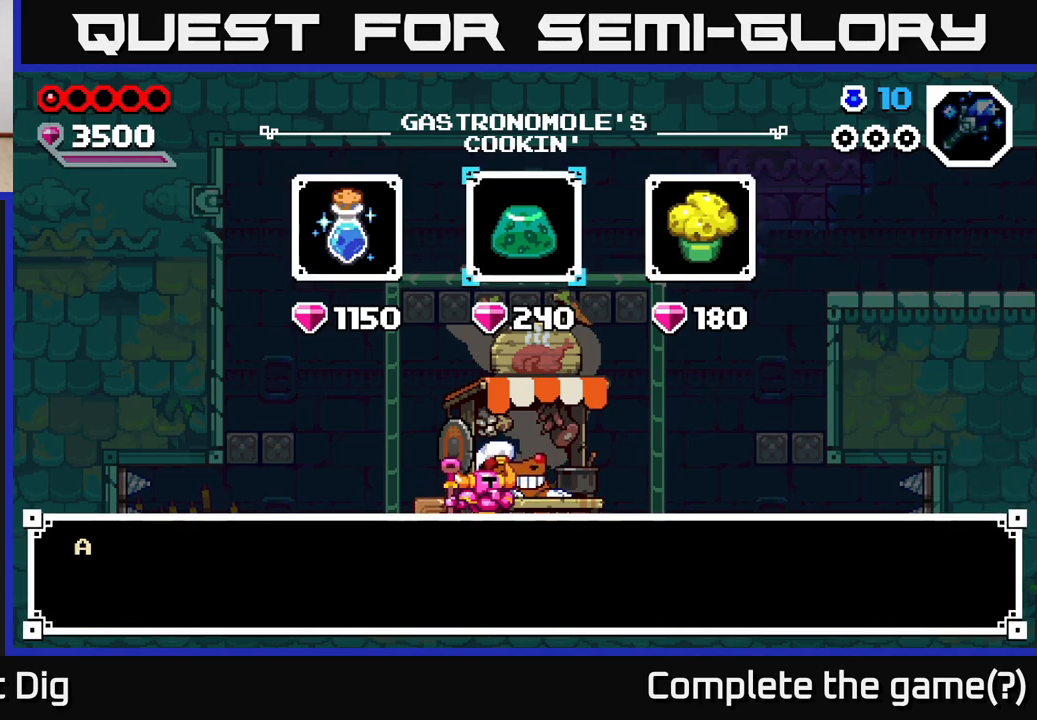
{"buttons": [], "left_stick": "center", "right_stick": "center", "events": [[67, "A", "up"], [133, "A", "down"], [217, "A", "up"], [300, "A", "down"], [383, "A", "up"]]}
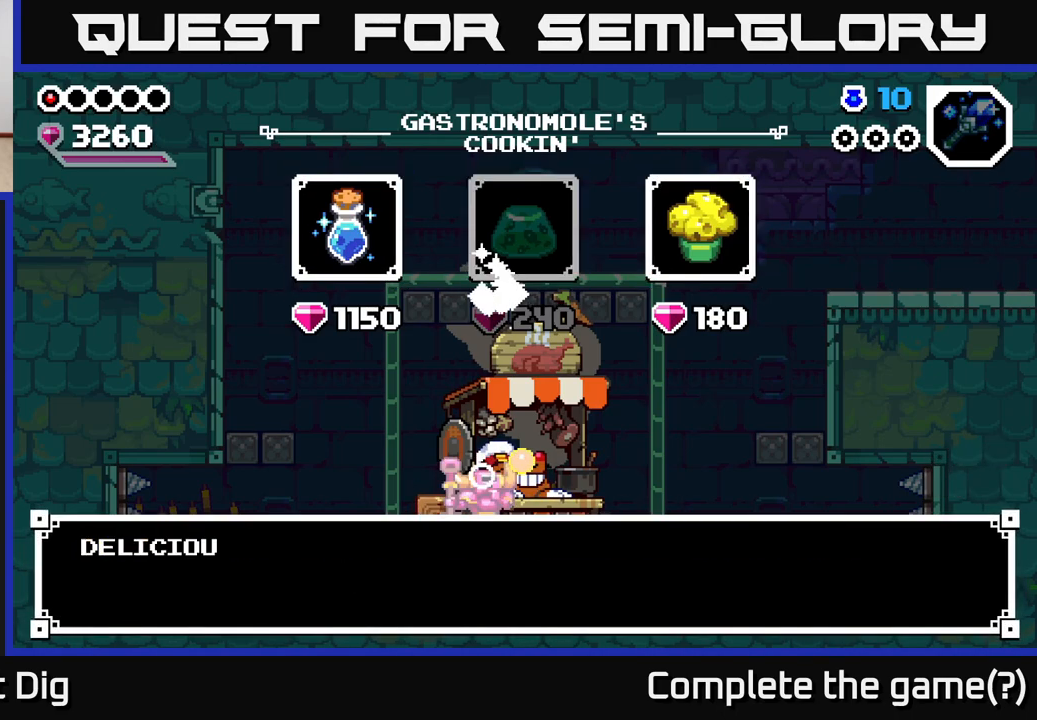
{"buttons": [], "left_stick": "center", "right_stick": "center", "events": [[267, "A", "down"], [333, "A", "up"]]}
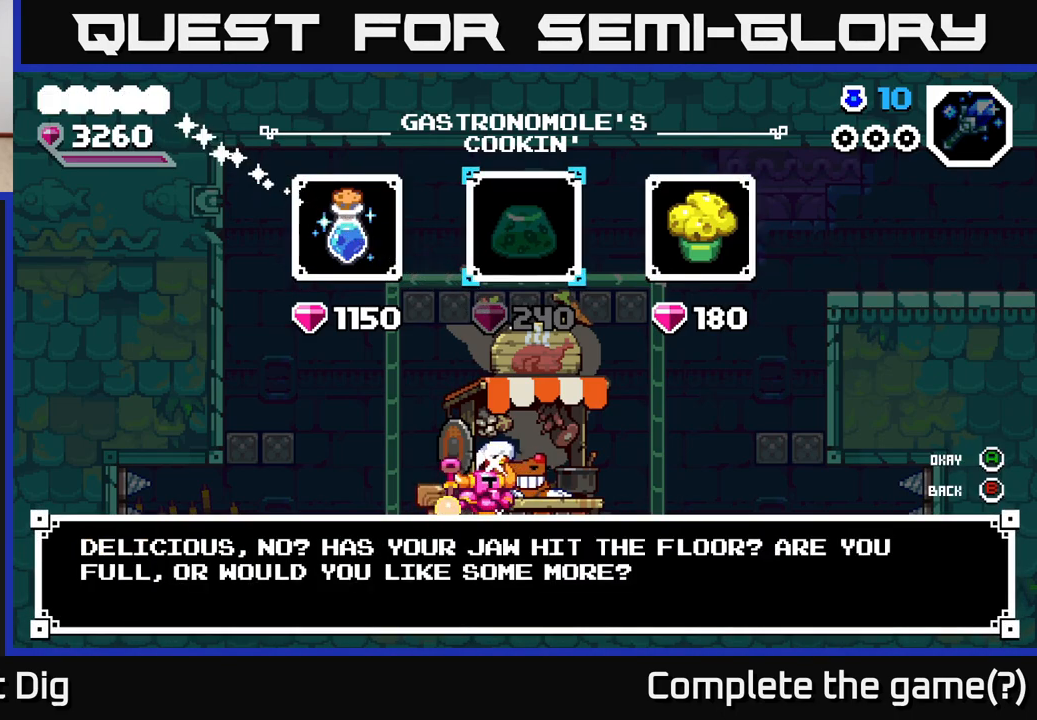
{"buttons": [], "left_stick": "center", "right_stick": "center", "events": [[67, "left_stick", "right"], [167, "left_stick", "center"], [400, "A", "down"], [467, "A", "up"]]}
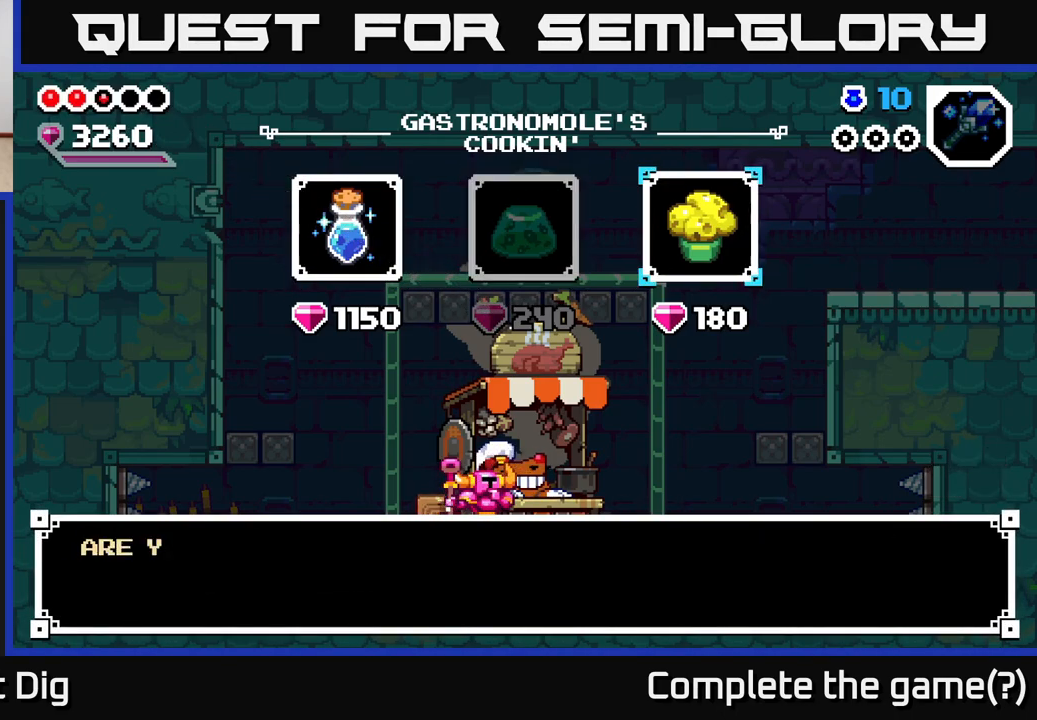
{"buttons": [], "left_stick": "center", "right_stick": "center", "events": [[33, "A", "down"], [100, "A", "up"], [217, "A", "down"], [317, "A", "up"]]}
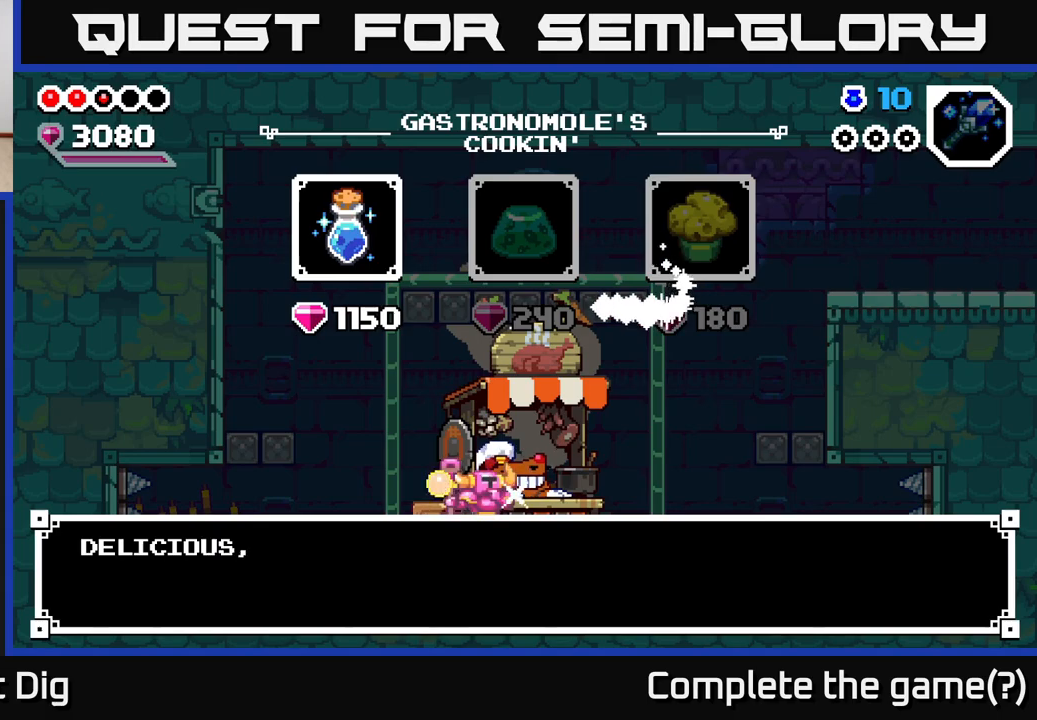
{"buttons": [], "left_stick": "center", "right_stick": "center", "events": []}
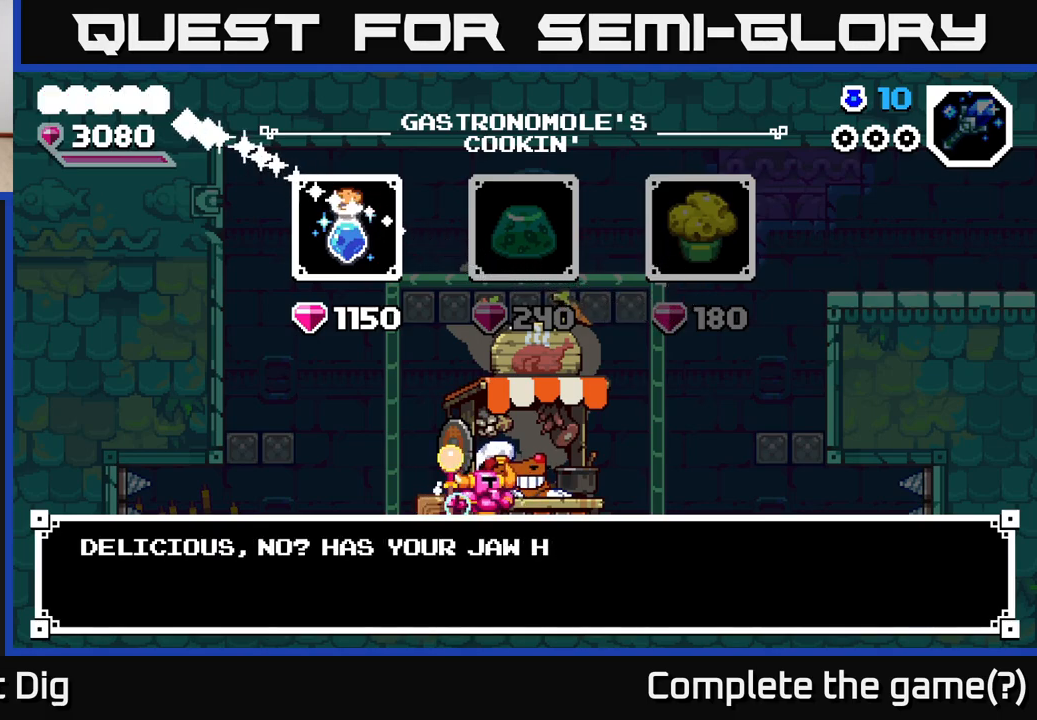
{"buttons": ["B"], "left_stick": "center", "right_stick": "center", "events": [[133, "B", "down"], [233, "B", "up"], [500, "B", "down"]]}
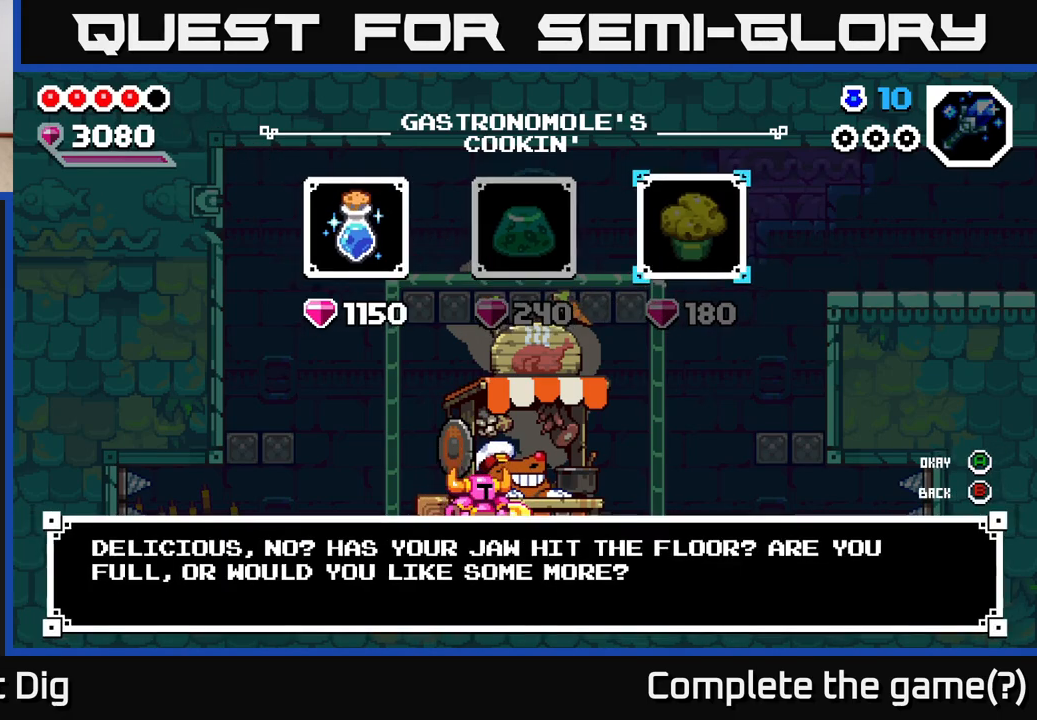
{"buttons": [], "left_stick": "right", "right_stick": "center", "events": [[67, "B", "up"], [233, "left_stick", "right"]]}
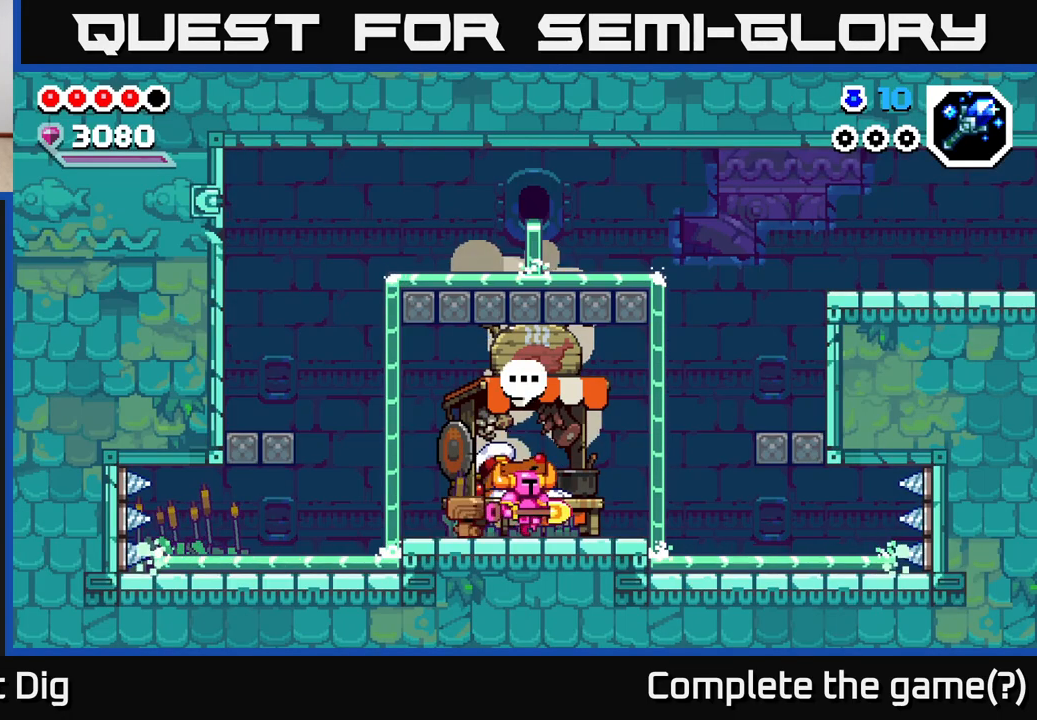
{"buttons": ["A"], "left_stick": "right", "right_stick": "center", "events": [[450, "A", "down"]]}
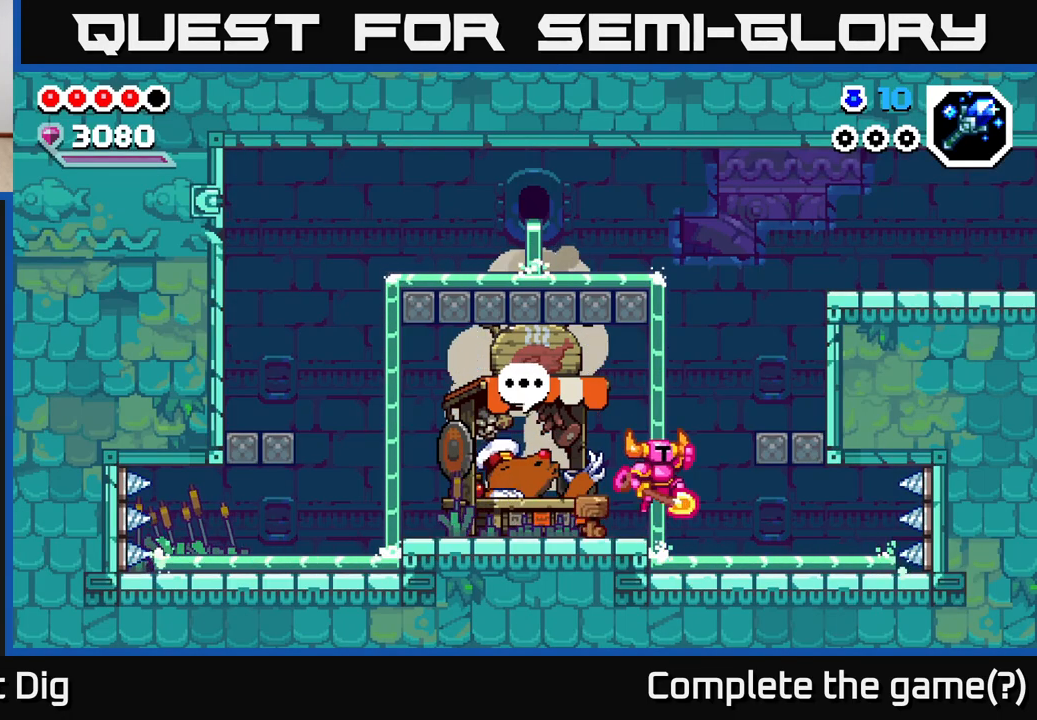
{"buttons": ["A"], "left_stick": "right", "right_stick": "center", "events": [[133, "A", "up"], [500, "A", "down"]]}
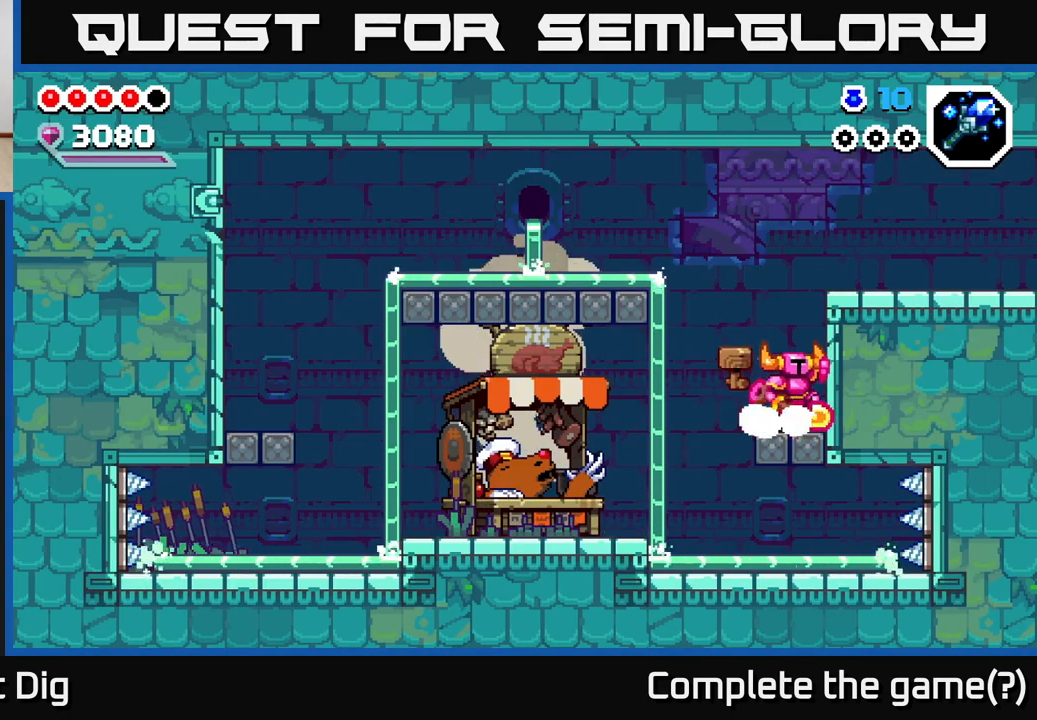
{"buttons": [], "left_stick": "right", "right_stick": "center", "events": [[250, "A", "up"]]}